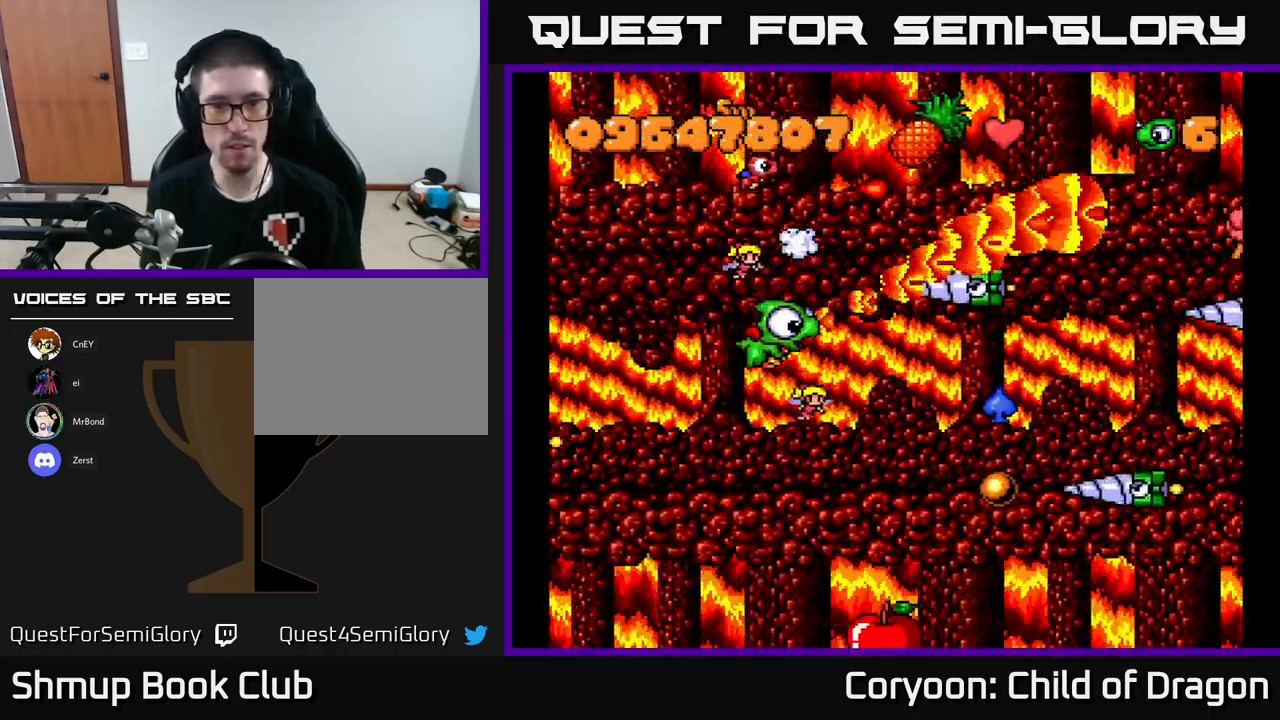
Gameplay with a controller (Xbox layout); each line is a JSON object with the inputs held at the frame after it. "events" lists button and stick changes between this image and that frame as [ms after this image, input, new state], when the widget could be followed in between. Not read: right_stick.
{"buttons": ["X", "DPAD_LEFT"], "left_stick": "center", "events": [[100, "DPAD_LEFT", "down"], [216, "DPAD_LEFT", "up"], [300, "DPAD_RIGHT", "down"], [366, "DPAD_RIGHT", "up"], [433, "DPAD_LEFT", "down"], [483, "DPAD_DOWN", "up"]]}
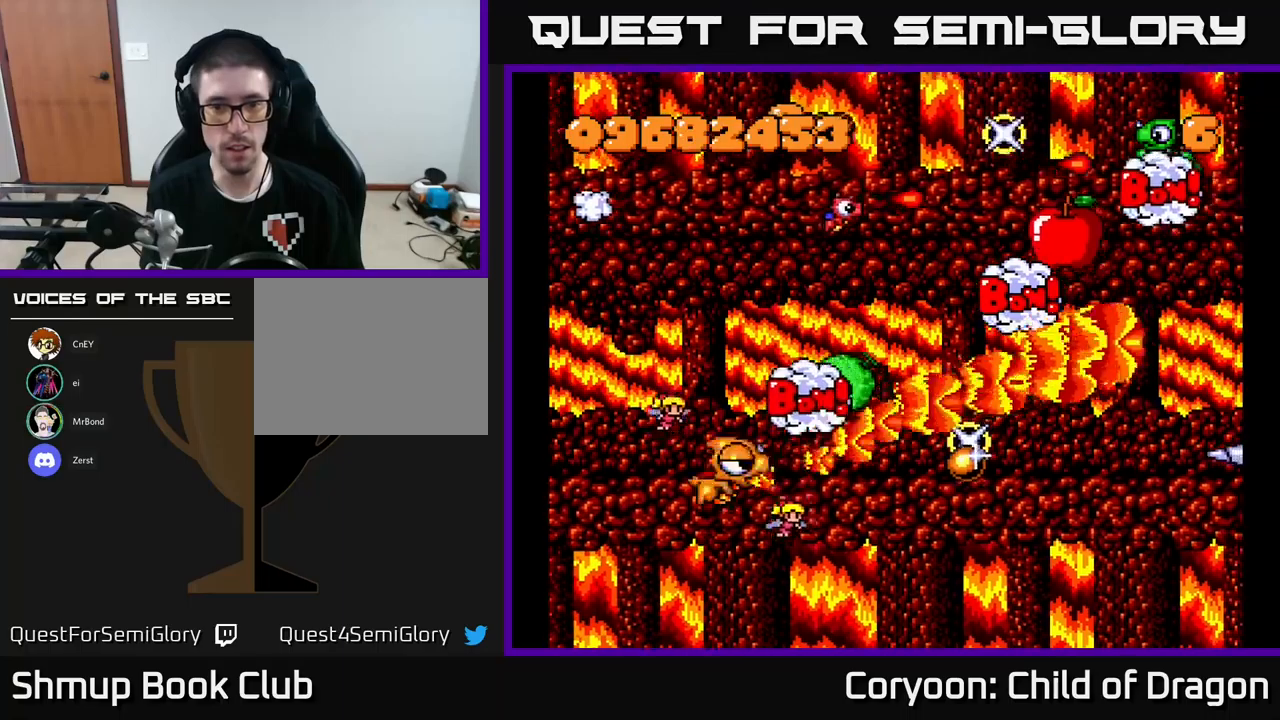
{"buttons": ["X", "DPAD_UP"], "left_stick": "center", "events": [[33, "DPAD_UP", "down"], [67, "DPAD_LEFT", "up"], [133, "DPAD_RIGHT", "down"], [233, "DPAD_UP", "up"], [433, "DPAD_RIGHT", "up"], [433, "DPAD_UP", "down"]]}
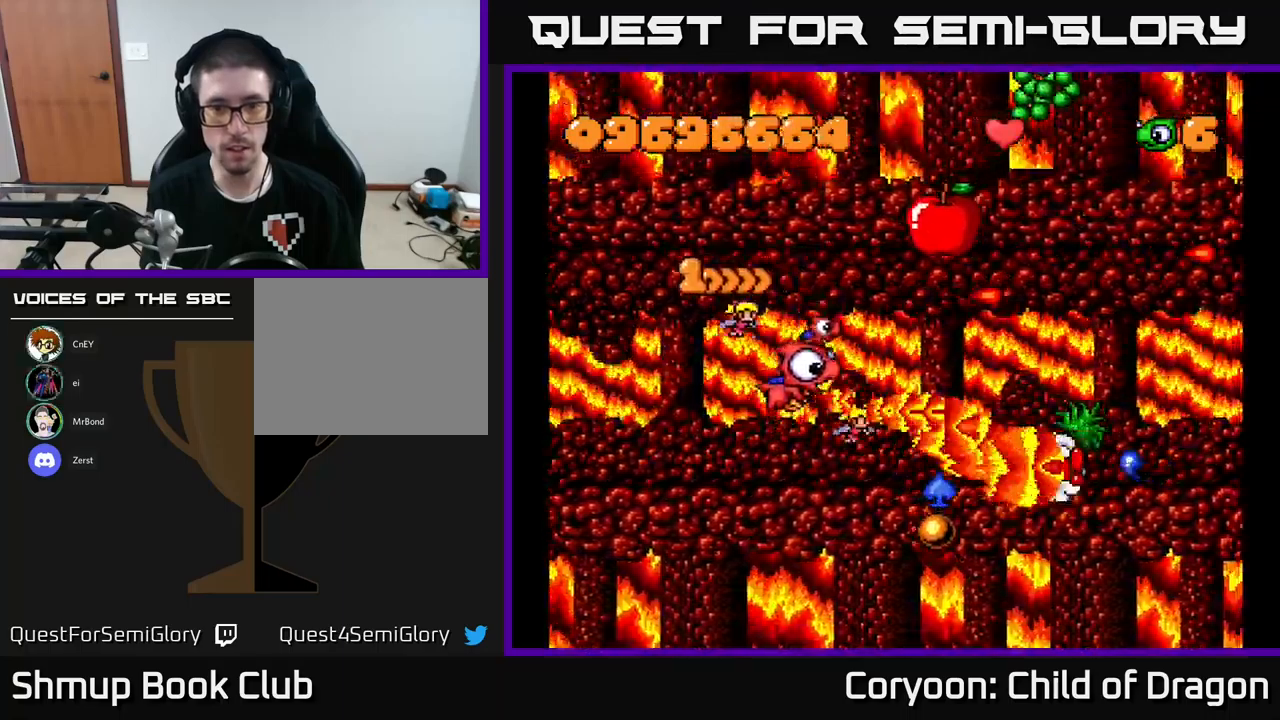
{"buttons": ["X", "DPAD_DOWN", "DPAD_LEFT"], "left_stick": "center", "events": [[117, "DPAD_RIGHT", "down"], [217, "DPAD_UP", "up"], [233, "DPAD_RIGHT", "up"], [333, "DPAD_DOWN", "down"], [367, "DPAD_LEFT", "down"]]}
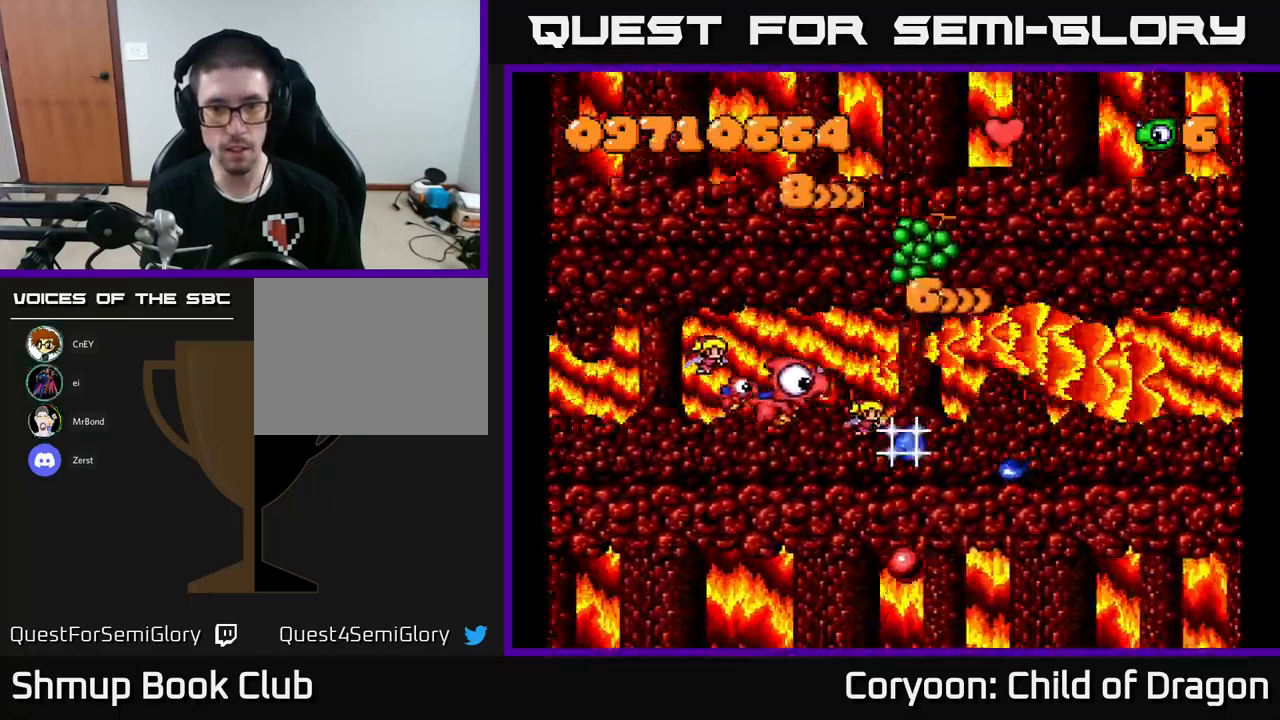
{"buttons": ["X", "DPAD_DOWN"], "left_stick": "center", "events": [[117, "DPAD_LEFT", "up"], [167, "DPAD_RIGHT", "down"], [500, "DPAD_RIGHT", "up"]]}
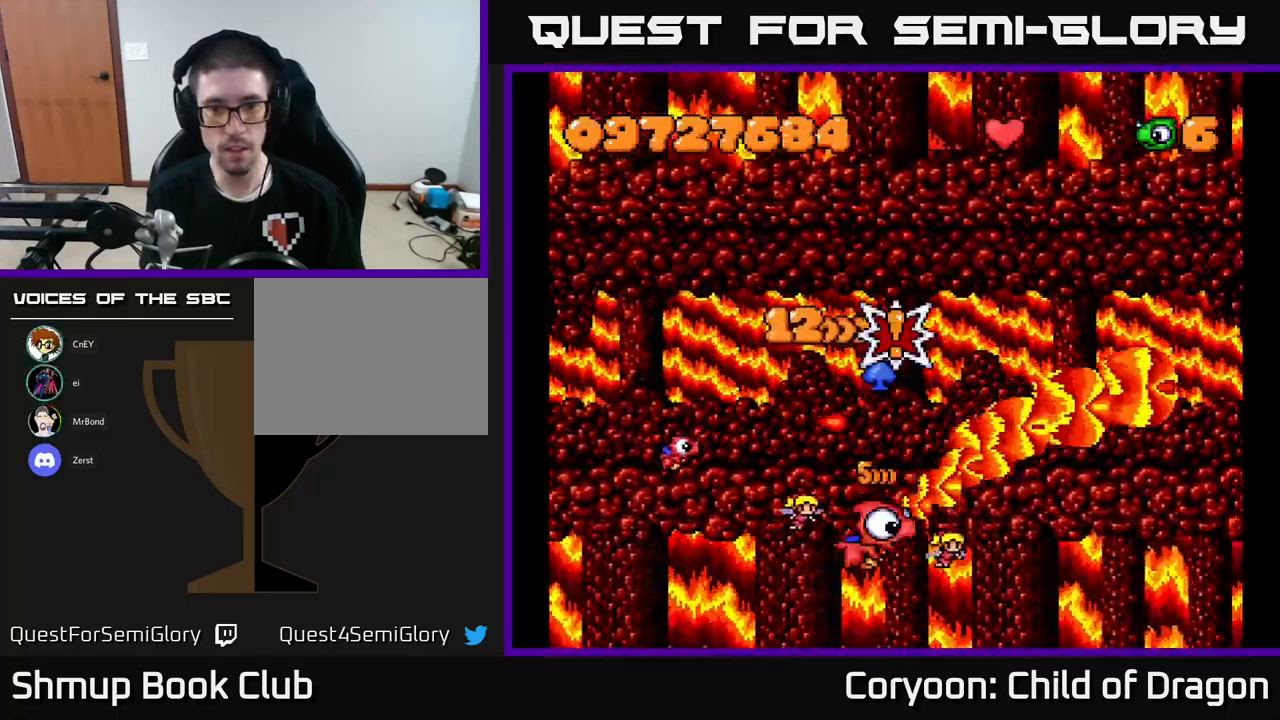
{"buttons": ["X", "DPAD_UP"], "left_stick": "center", "events": [[133, "DPAD_DOWN", "up"], [167, "DPAD_RIGHT", "down"], [267, "DPAD_UP", "down"], [333, "DPAD_RIGHT", "up"]]}
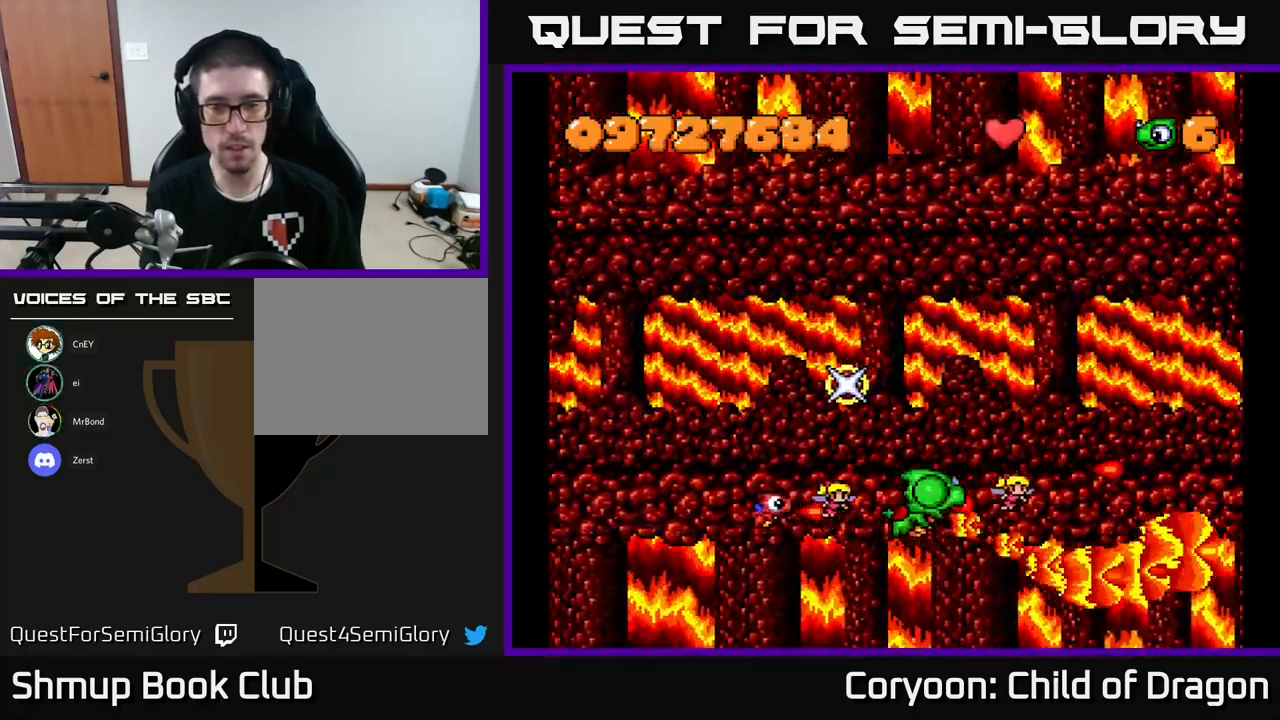
{"buttons": ["X", "DPAD_UP"], "left_stick": "center", "events": []}
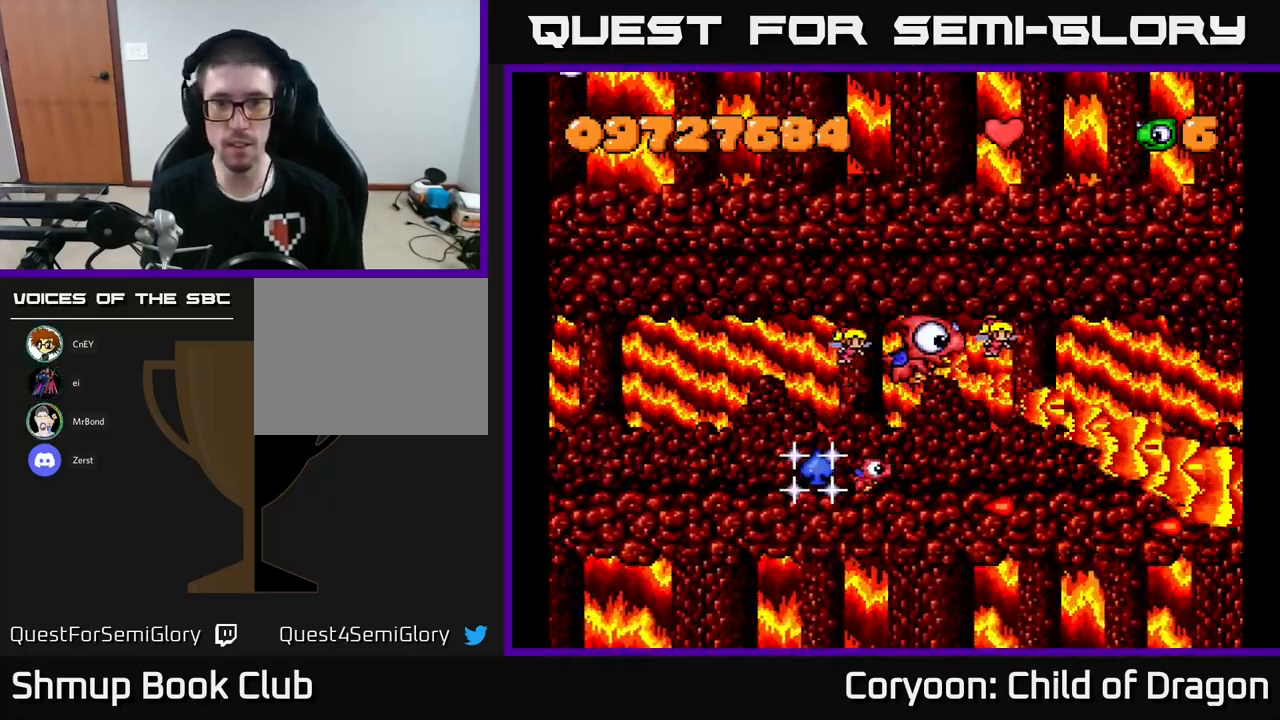
{"buttons": ["X", "DPAD_DOWN"], "left_stick": "center", "events": [[333, "DPAD_UP", "up"], [417, "DPAD_DOWN", "down"]]}
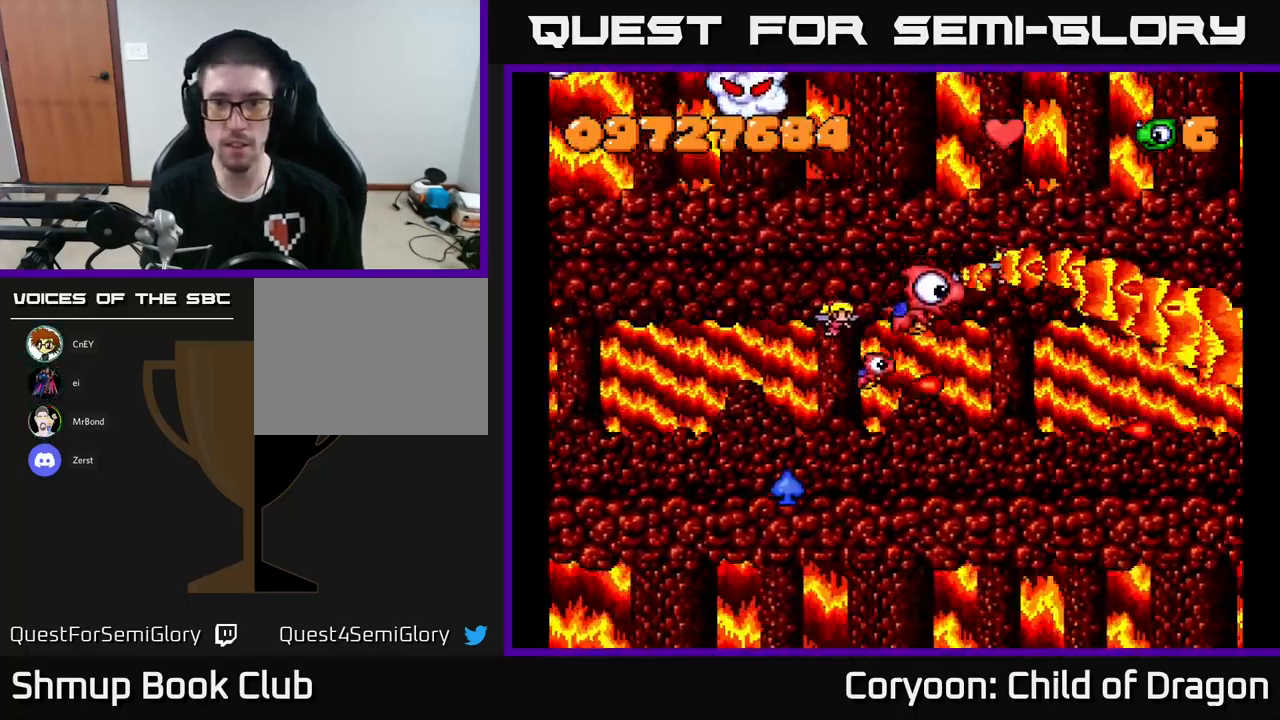
{"buttons": ["X", "DPAD_LEFT"], "left_stick": "center", "events": [[133, "DPAD_DOWN", "up"], [167, "DPAD_LEFT", "down"], [183, "DPAD_UP", "down"], [383, "DPAD_UP", "up"]]}
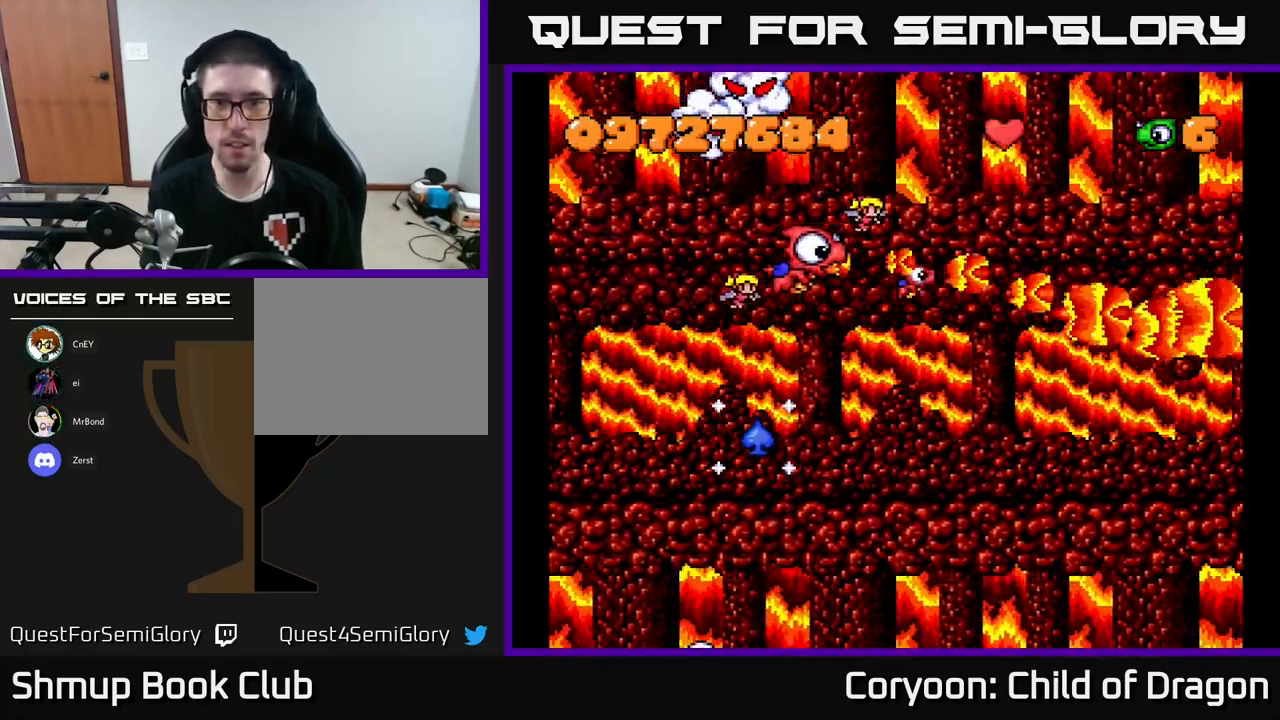
{"buttons": ["X"], "left_stick": "center", "events": [[133, "DPAD_UP", "down"], [367, "DPAD_UP", "up"], [417, "DPAD_LEFT", "up"]]}
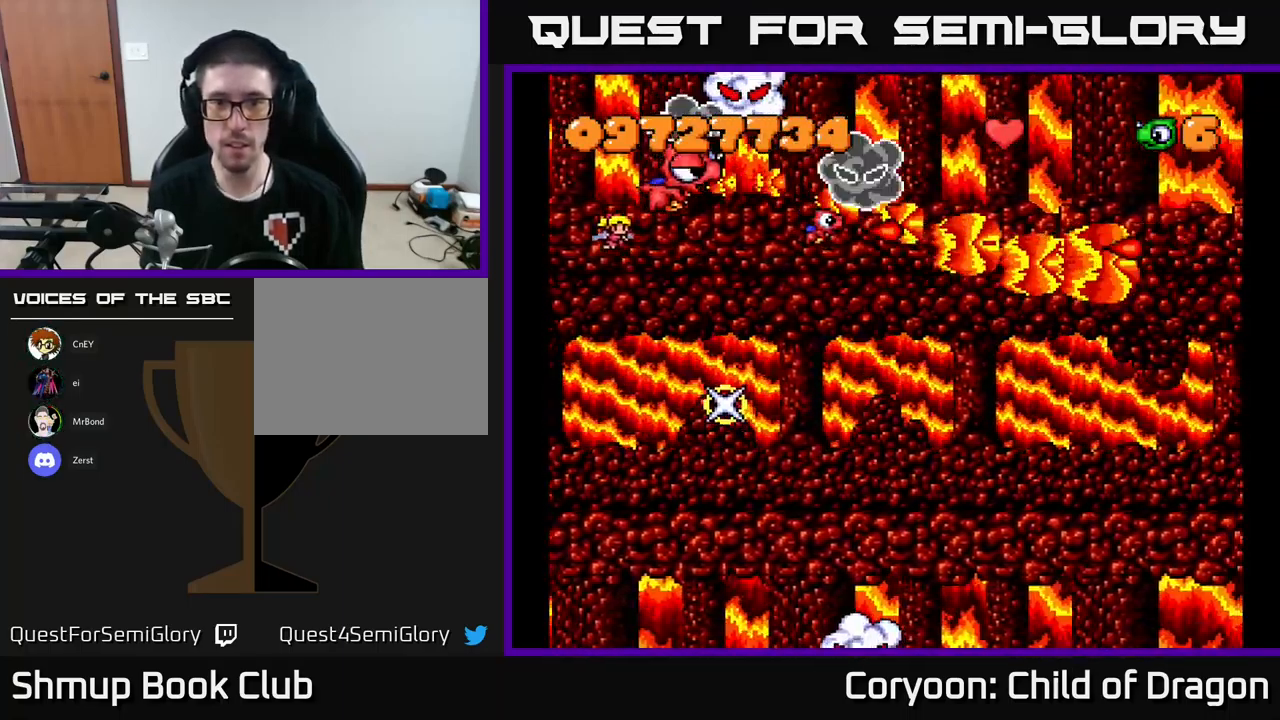
{"buttons": ["X"], "left_stick": "center", "events": [[83, "DPAD_LEFT", "down"], [133, "DPAD_DOWN", "down"], [250, "DPAD_DOWN", "up"], [300, "DPAD_LEFT", "up"], [333, "DPAD_LEFT", "down"], [433, "DPAD_LEFT", "up"]]}
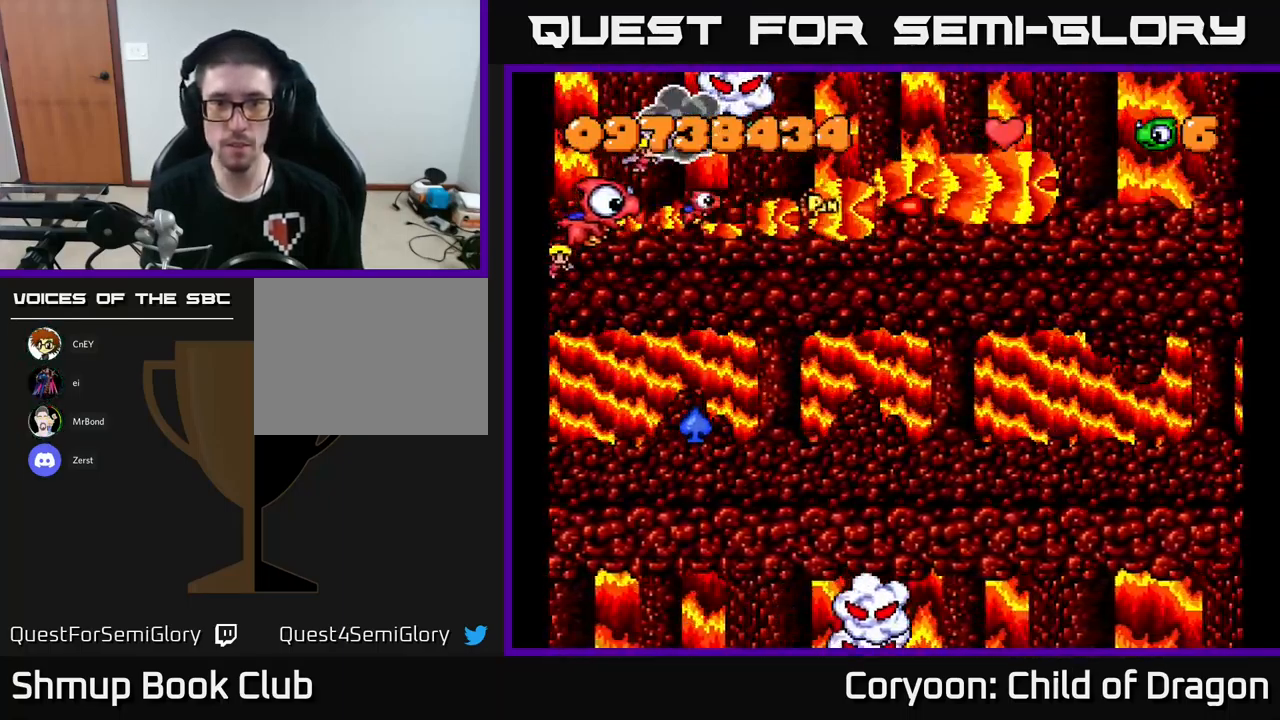
{"buttons": ["X"], "left_stick": "center", "events": []}
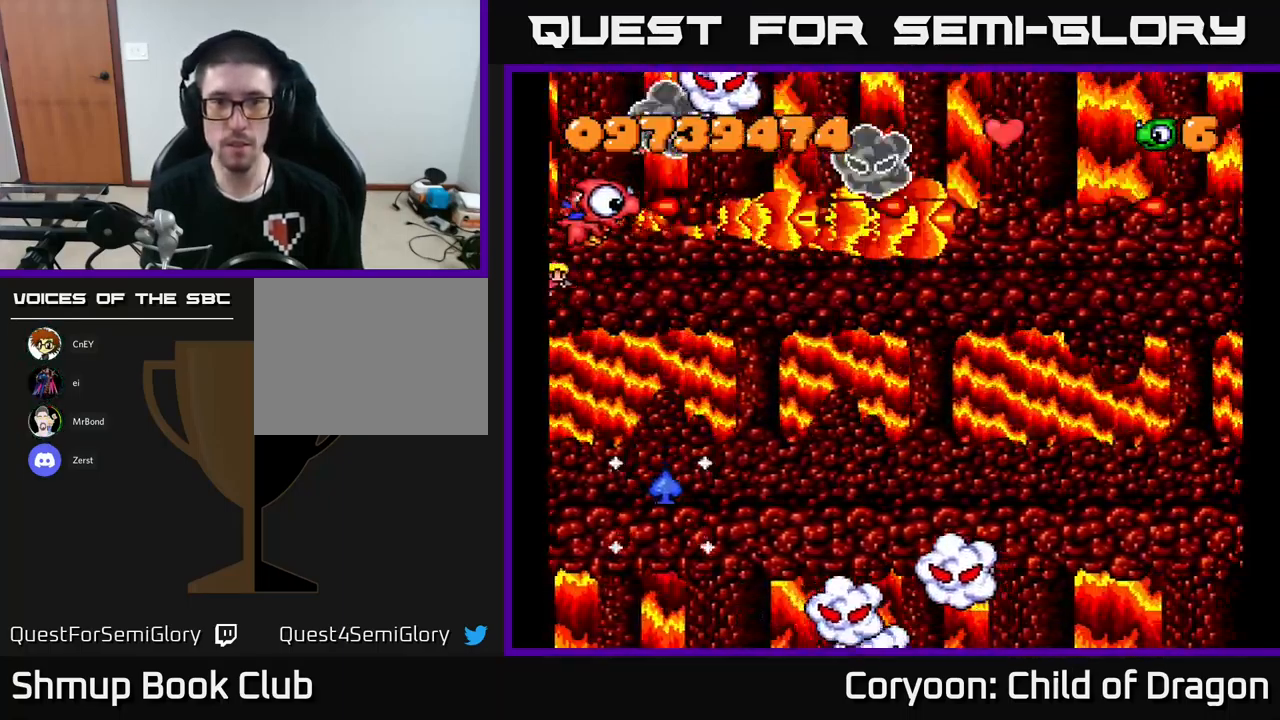
{"buttons": ["X"], "left_stick": "center", "events": []}
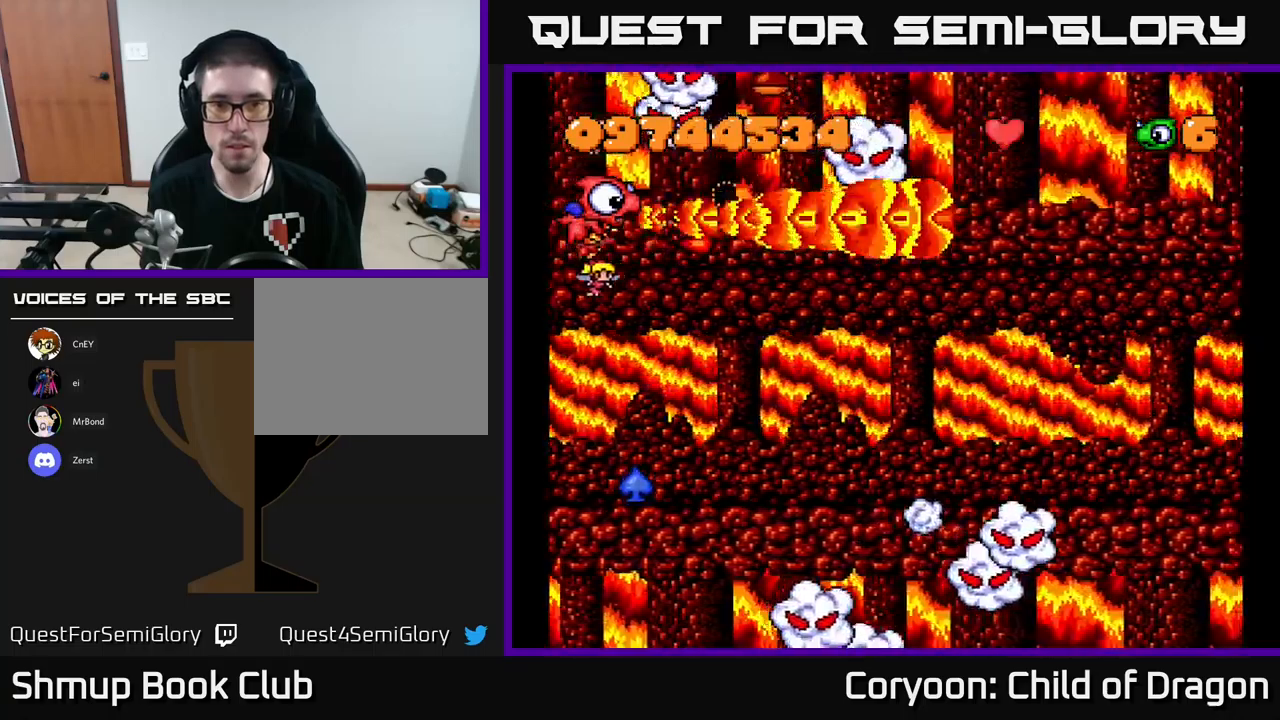
{"buttons": ["X"], "left_stick": "center", "events": []}
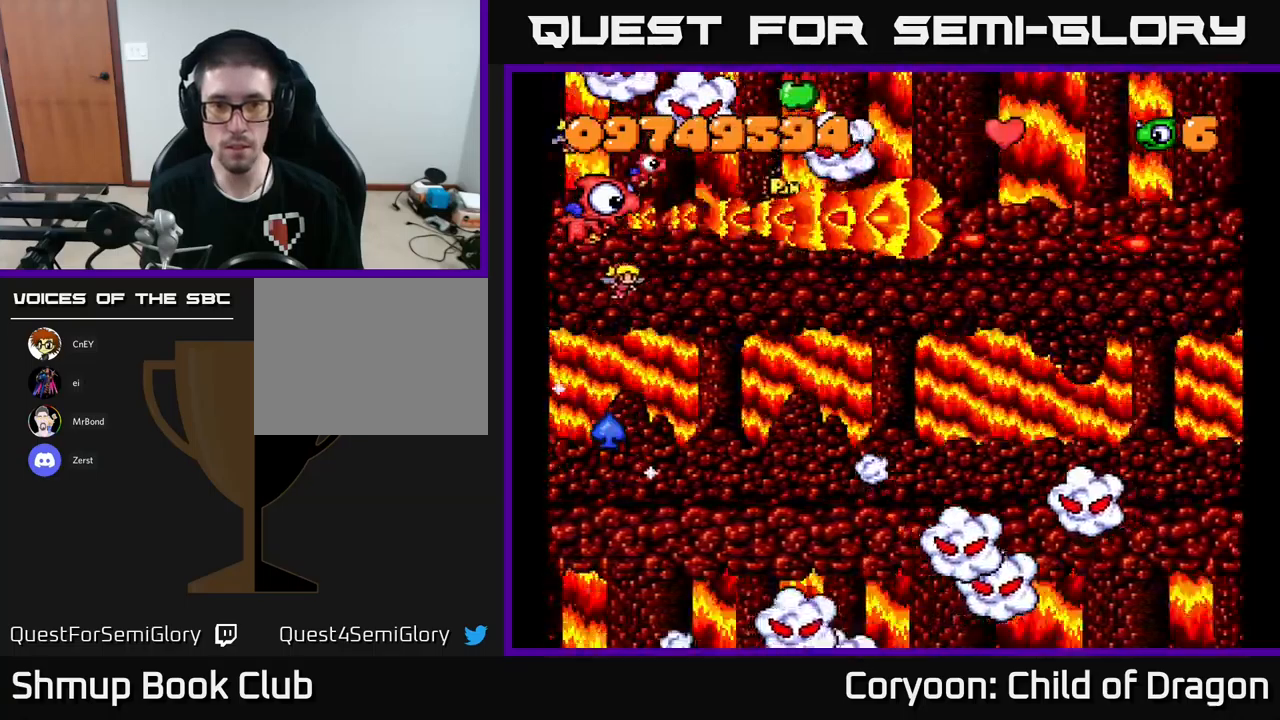
{"buttons": ["X", "DPAD_DOWN"], "left_stick": "center", "events": [[450, "DPAD_DOWN", "down"]]}
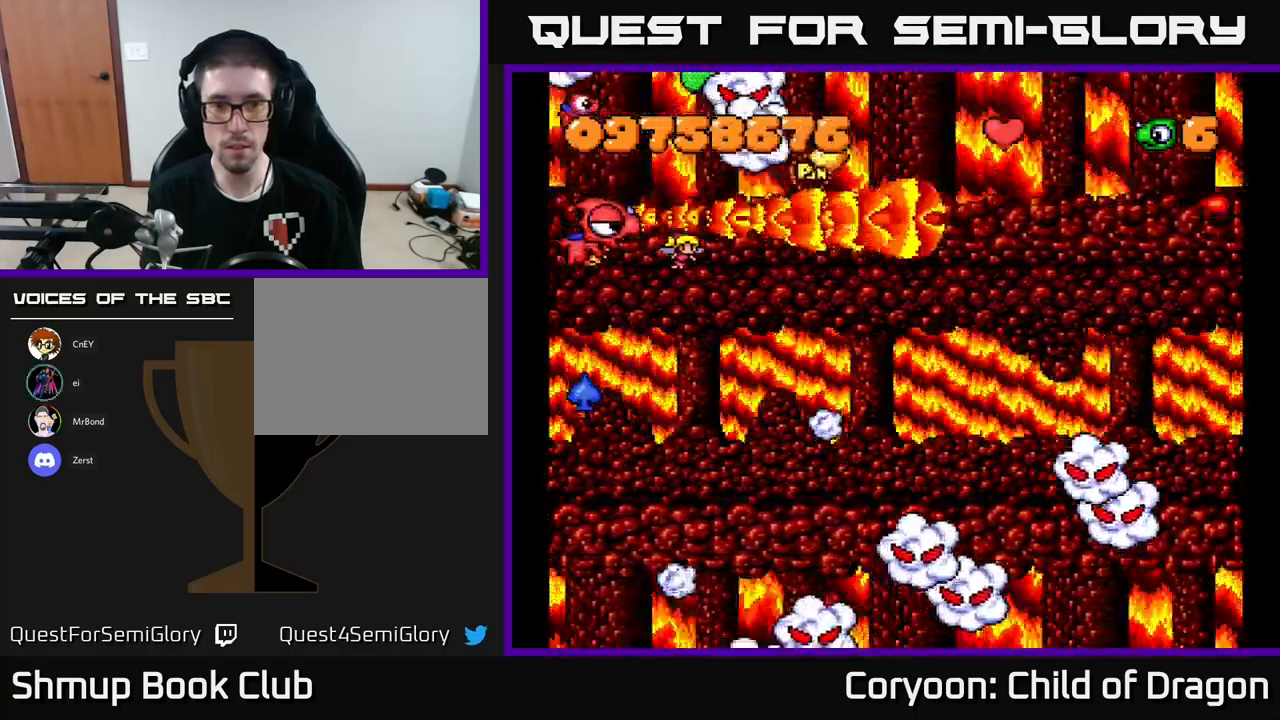
{"buttons": ["X", "DPAD_DOWN", "DPAD_LEFT"], "left_stick": "center", "events": [[250, "DPAD_LEFT", "down"]]}
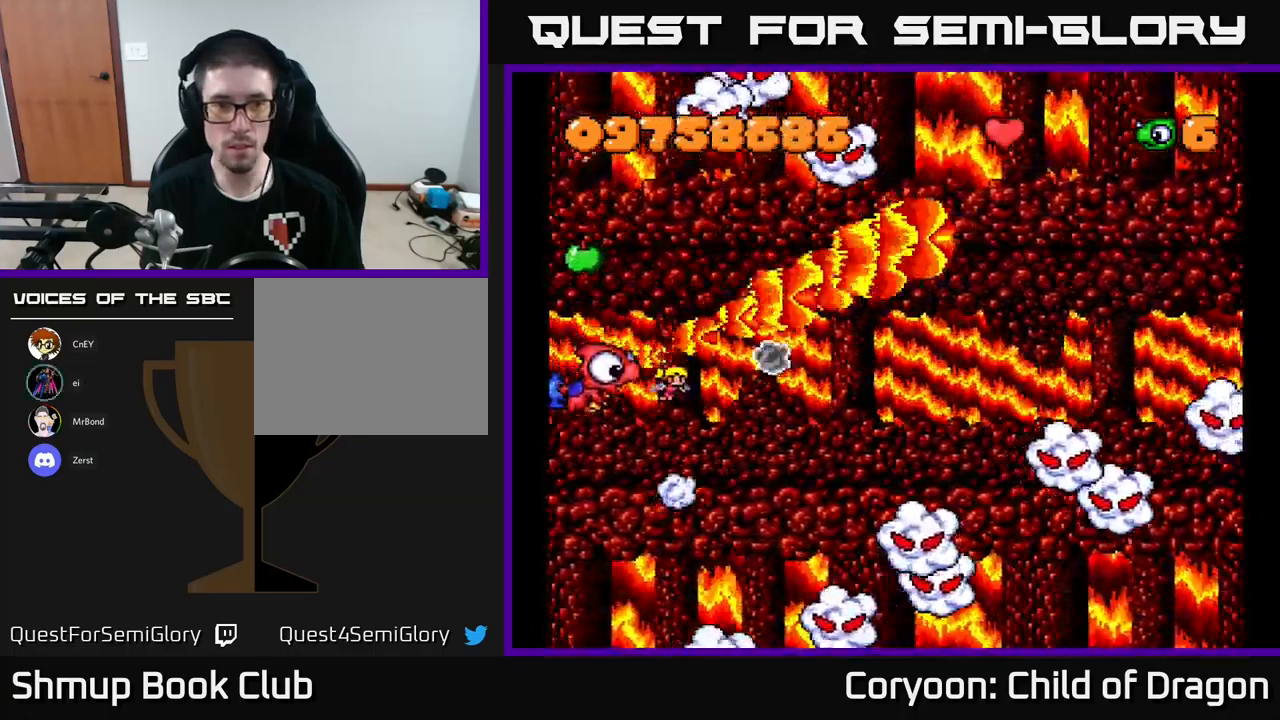
{"buttons": ["X", "DPAD_DOWN", "DPAD_RIGHT"], "left_stick": "center", "events": [[67, "DPAD_LEFT", "up"], [134, "DPAD_DOWN", "up"], [134, "DPAD_RIGHT", "down"], [167, "DPAD_UP", "down"], [184, "DPAD_RIGHT", "up"], [300, "DPAD_UP", "up"], [317, "DPAD_RIGHT", "down"], [367, "DPAD_DOWN", "down"]]}
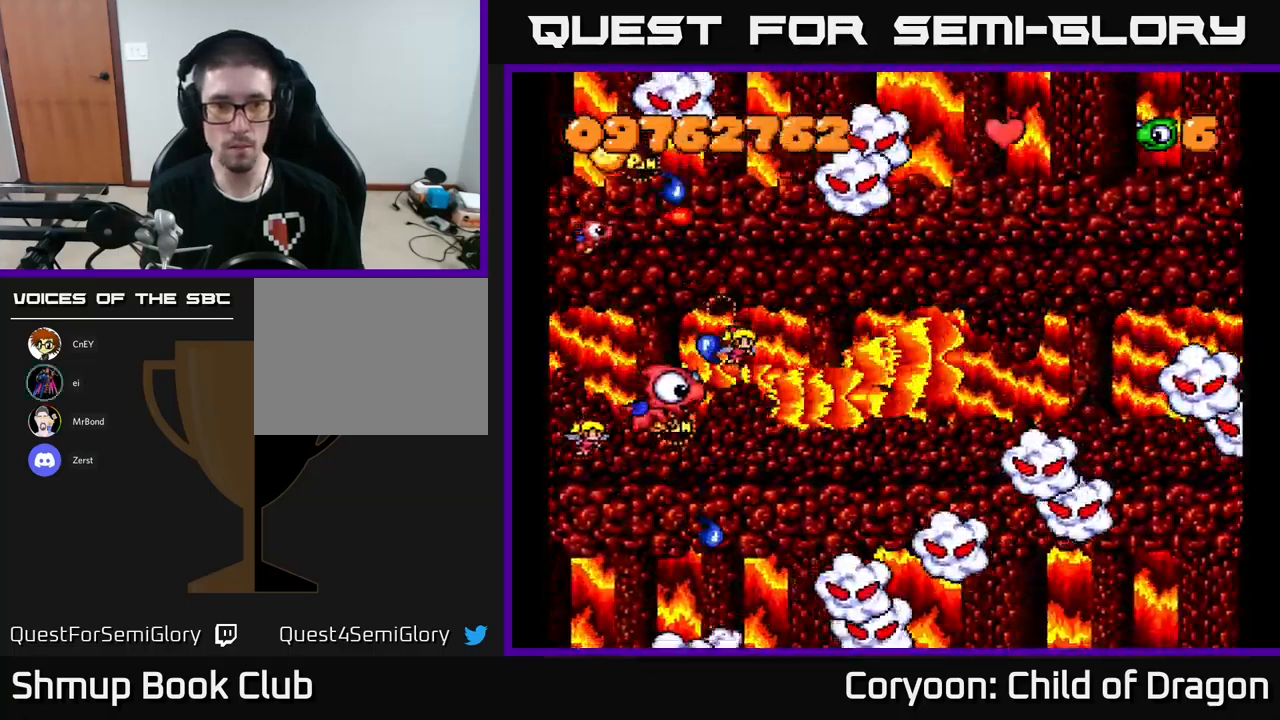
{"buttons": ["X", "DPAD_DOWN", "DPAD_LEFT"], "left_stick": "center", "events": [[17, "DPAD_DOWN", "up"], [17, "DPAD_RIGHT", "up"], [34, "DPAD_UP", "down"], [134, "DPAD_RIGHT", "down"], [134, "DPAD_UP", "up"], [350, "DPAD_DOWN", "down"], [400, "DPAD_RIGHT", "up"], [500, "DPAD_LEFT", "down"]]}
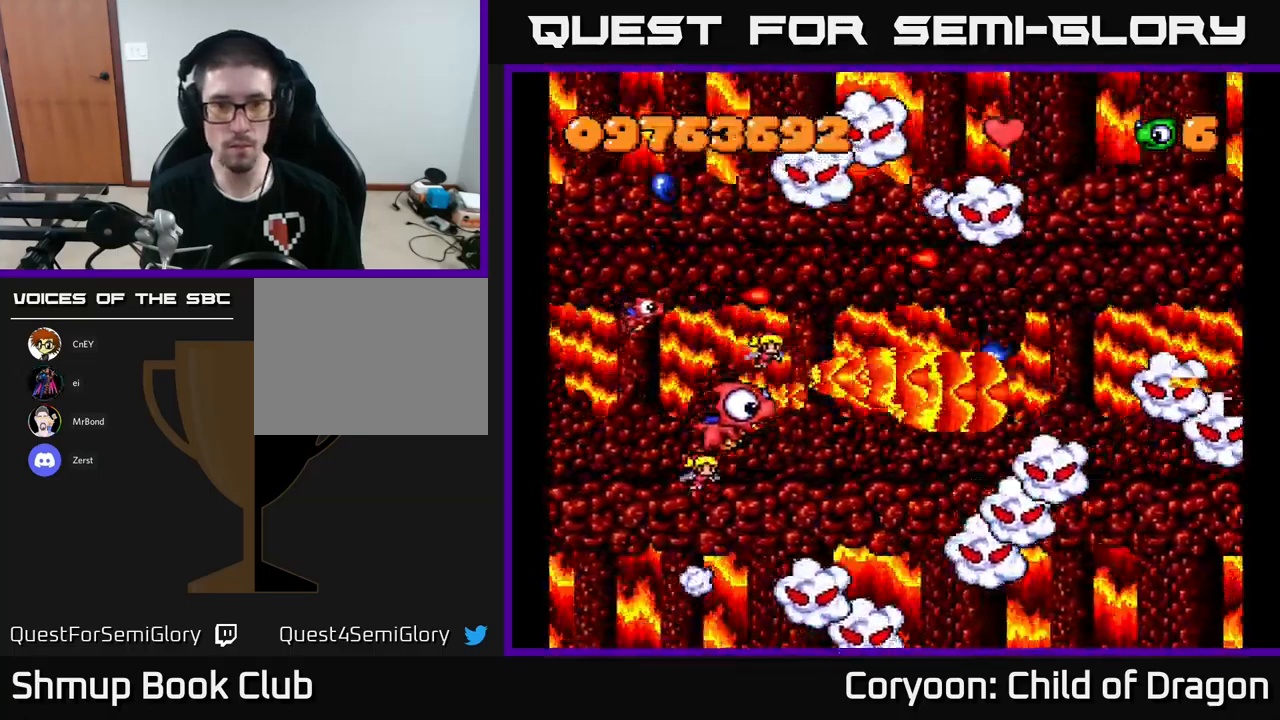
{"buttons": ["X", "DPAD_UP"], "left_stick": "center", "events": [[34, "DPAD_LEFT", "up"], [100, "DPAD_RIGHT", "down"], [150, "DPAD_DOWN", "up"], [384, "DPAD_DOWN", "down"], [417, "DPAD_RIGHT", "up"], [434, "DPAD_DOWN", "up"], [467, "DPAD_UP", "down"]]}
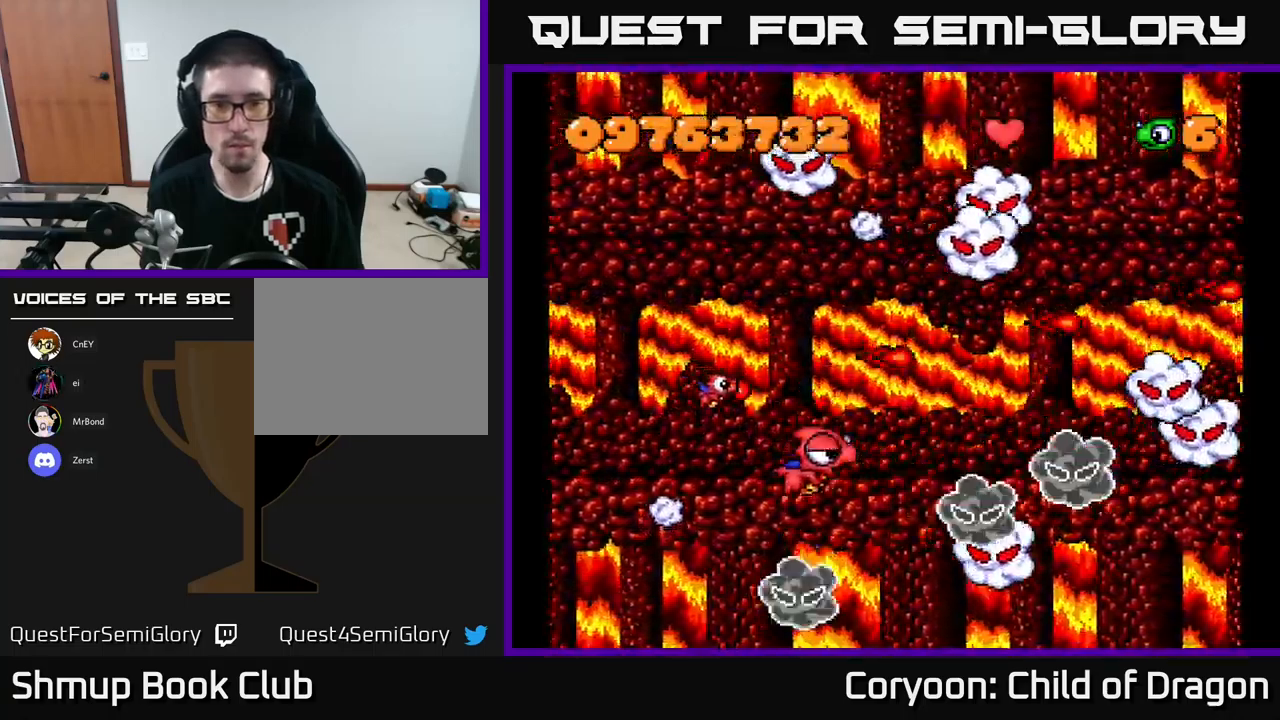
{"buttons": ["X"], "left_stick": "center", "events": [[100, "DPAD_UP", "up"], [117, "DPAD_RIGHT", "down"], [234, "DPAD_RIGHT", "up"], [234, "DPAD_UP", "down"], [350, "DPAD_UP", "up"]]}
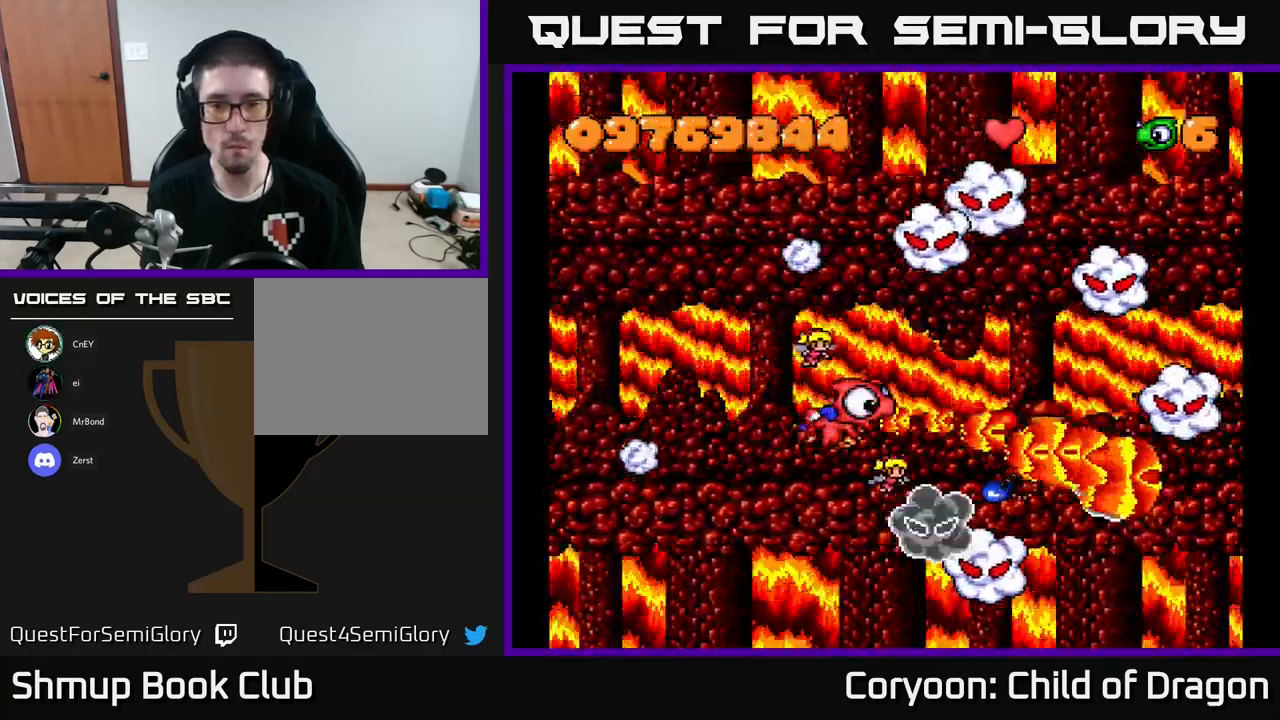
{"buttons": ["X"], "left_stick": "center", "events": [[334, "DPAD_LEFT", "down"], [334, "DPAD_UP", "down"], [434, "DPAD_LEFT", "up"], [500, "DPAD_UP", "up"]]}
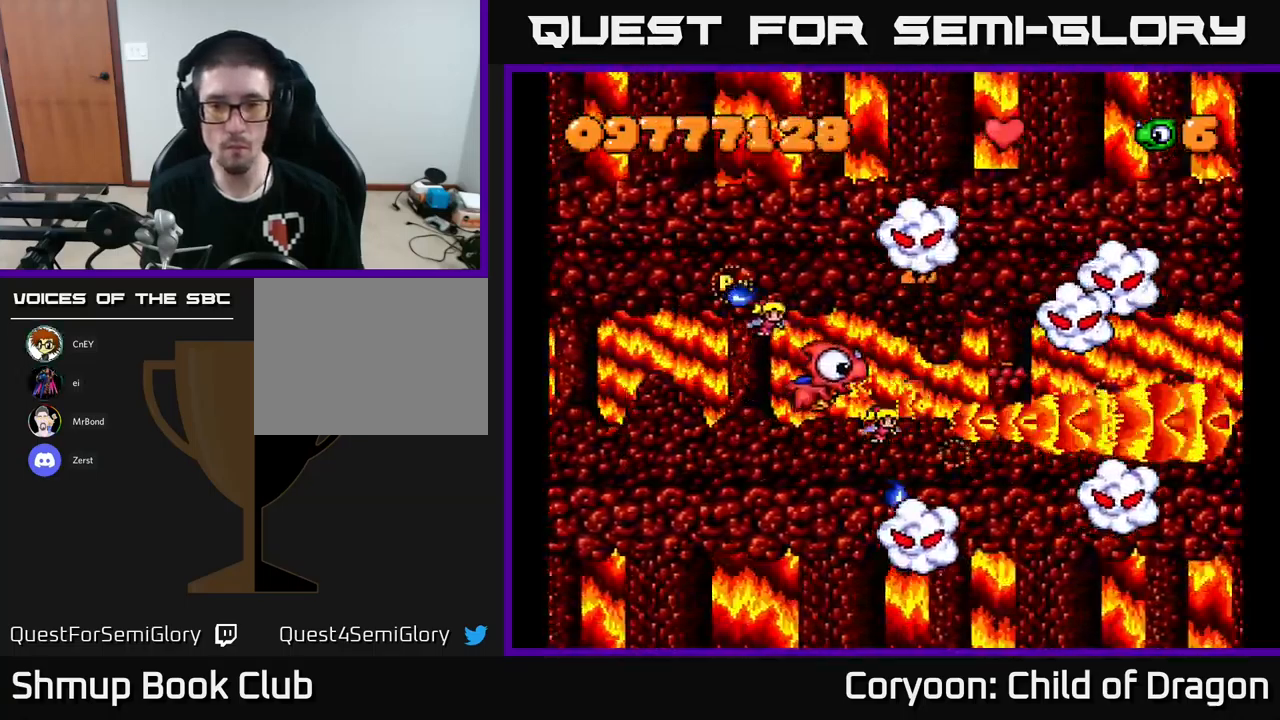
{"buttons": ["X", "DPAD_UP"], "left_stick": "center", "events": [[50, "DPAD_DOWN", "down"], [100, "DPAD_DOWN", "up"], [134, "DPAD_UP", "down"], [234, "DPAD_UP", "up"], [250, "DPAD_RIGHT", "down"], [284, "DPAD_DOWN", "down"], [284, "DPAD_RIGHT", "up"], [467, "DPAD_DOWN", "up"], [500, "DPAD_UP", "down"]]}
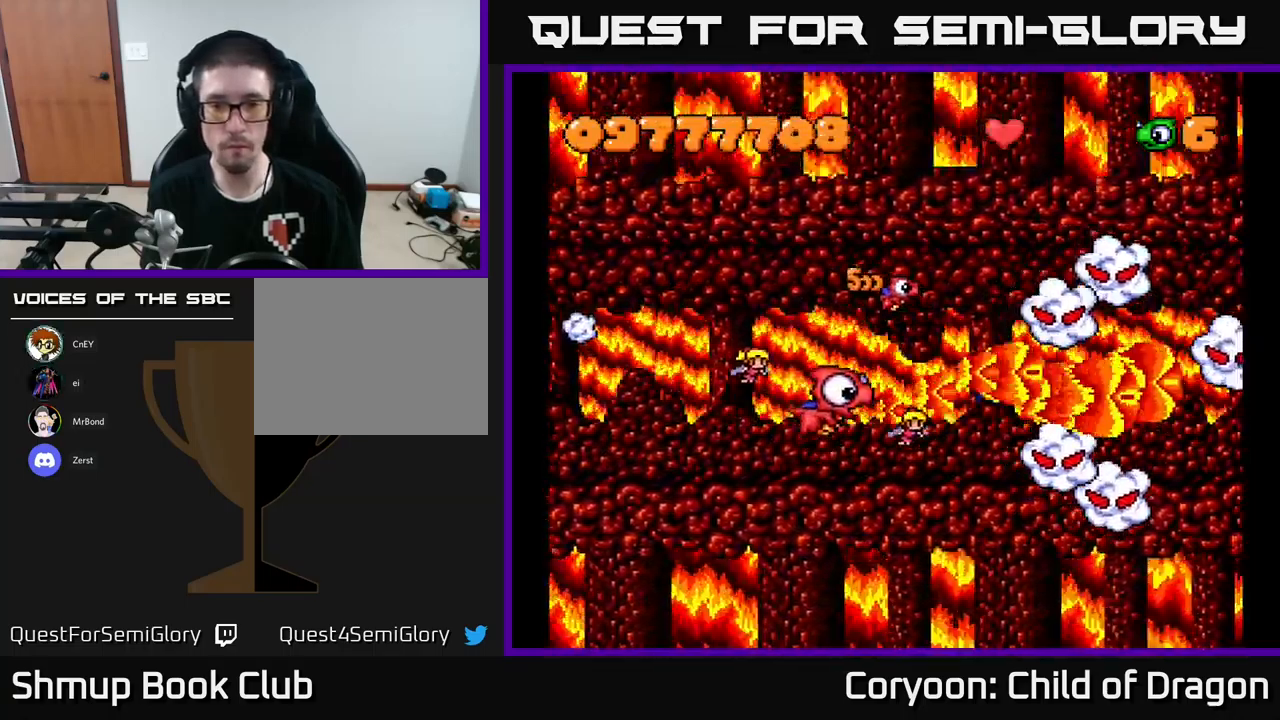
{"buttons": ["X", "DPAD_RIGHT"], "left_stick": "center"}
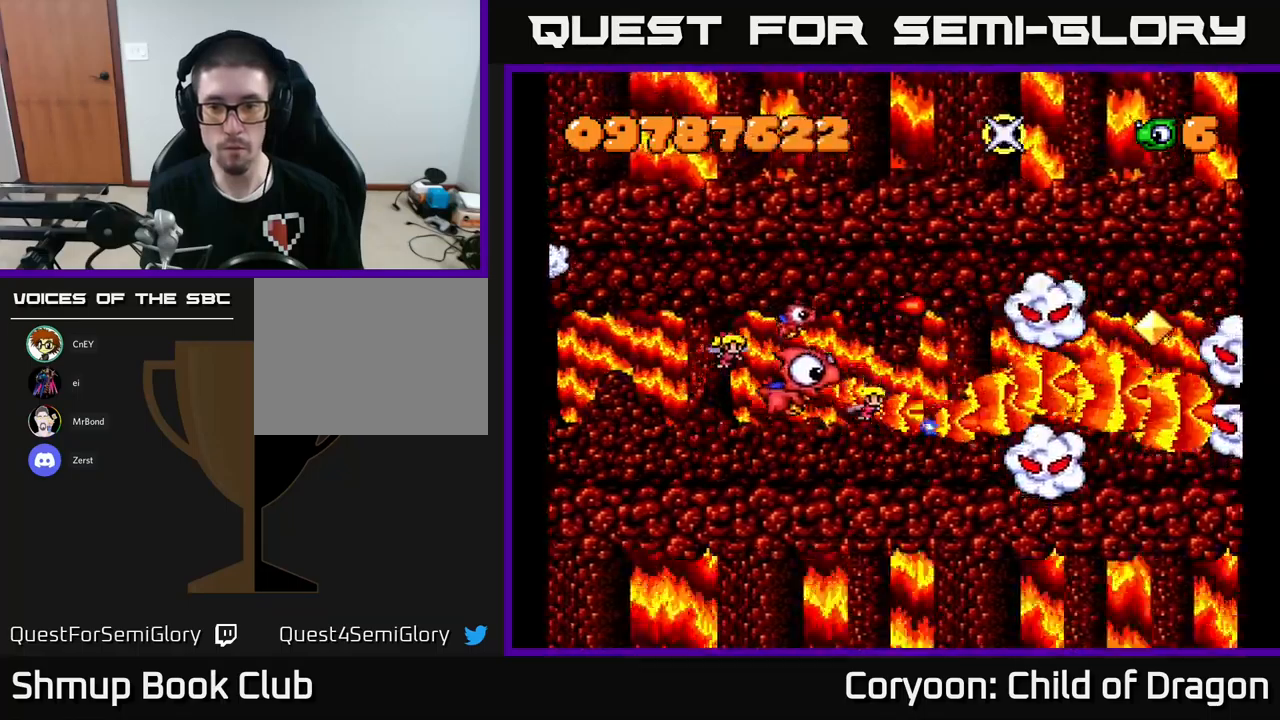
{"buttons": ["X", "DPAD_RIGHT"], "left_stick": "center", "events": [[16, "DPAD_DOWN", "down"], [33, "DPAD_RIGHT", "up"], [166, "DPAD_DOWN", "up"], [216, "DPAD_UP", "down"], [433, "DPAD_RIGHT", "down"], [466, "DPAD_UP", "up"]]}
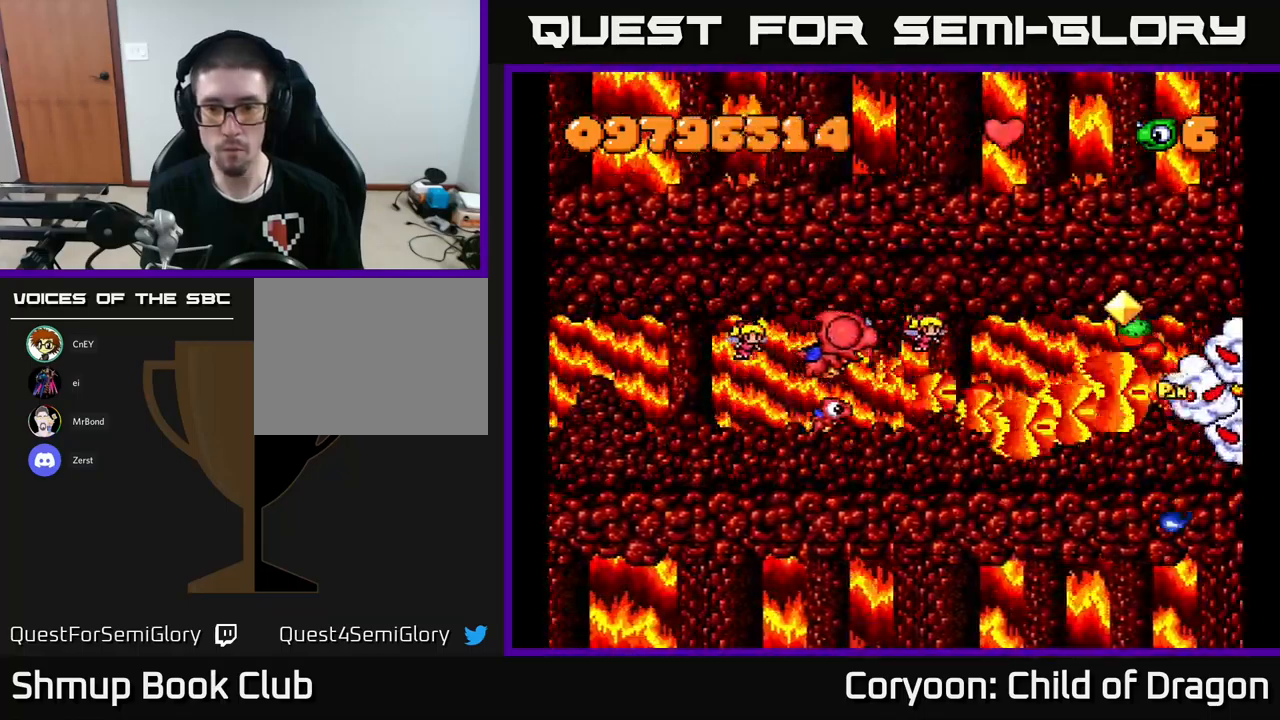
{"buttons": ["X", "DPAD_DOWN"], "left_stick": "center", "events": [[100, "DPAD_DOWN", "down"], [183, "DPAD_RIGHT", "up"], [216, "DPAD_RIGHT", "down"], [250, "DPAD_DOWN", "up"], [383, "DPAD_UP", "down"], [400, "DPAD_RIGHT", "up"], [416, "DPAD_UP", "up"], [466, "DPAD_DOWN", "down"]]}
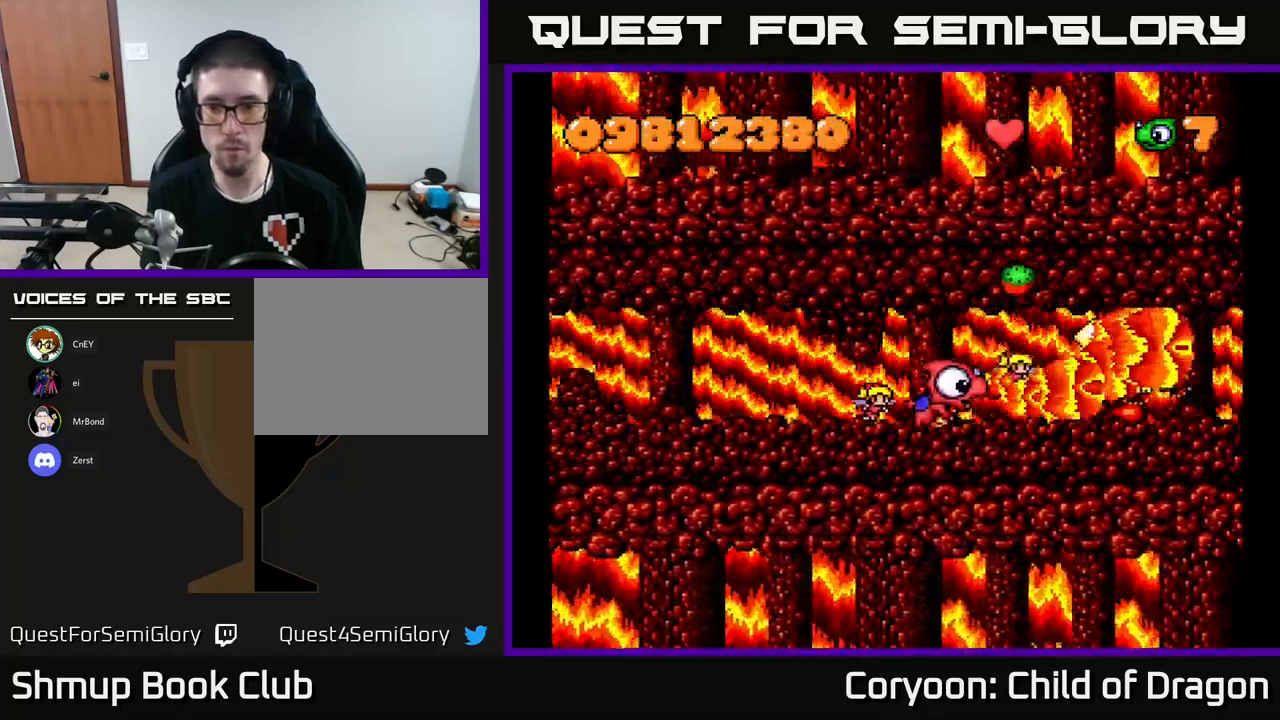
{"buttons": ["X", "DPAD_UP"], "left_stick": "center"}
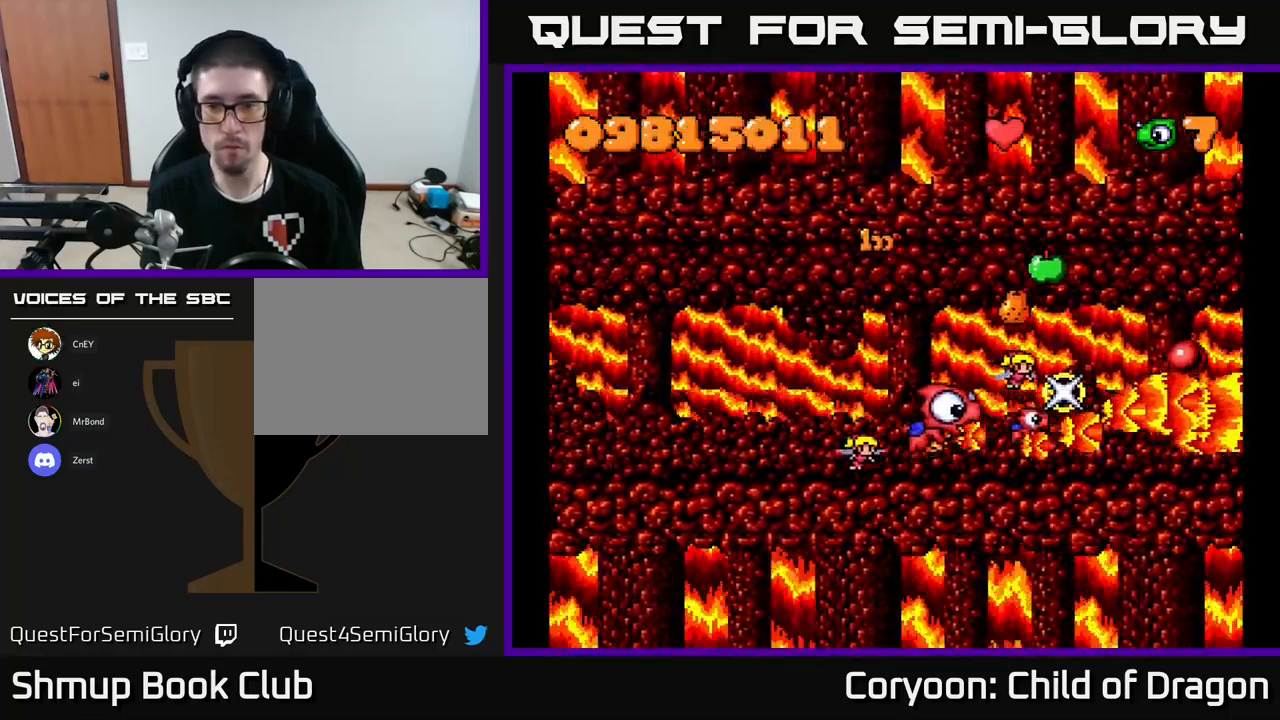
{"buttons": ["X", "DPAD_UP", "DPAD_RIGHT"], "left_stick": "center", "events": [[33, "DPAD_RIGHT", "down"], [83, "DPAD_RIGHT", "up"], [133, "DPAD_LEFT", "down"], [216, "DPAD_UP", "up"], [233, "DPAD_LEFT", "up"], [266, "DPAD_RIGHT", "down"], [350, "DPAD_UP", "down"], [366, "DPAD_RIGHT", "up"], [466, "DPAD_RIGHT", "down"]]}
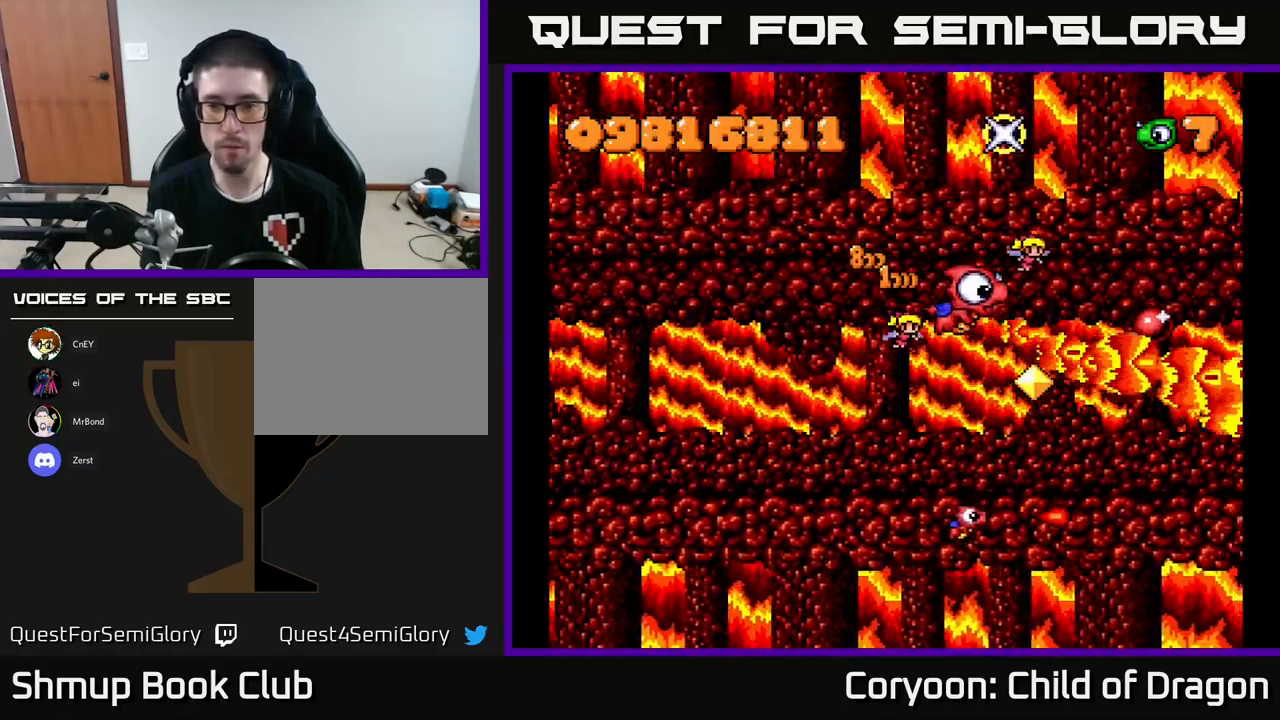
{"buttons": ["X", "DPAD_DOWN"], "left_stick": "center", "events": [[133, "DPAD_UP", "up"], [350, "DPAD_DOWN", "down"], [466, "DPAD_RIGHT", "up"]]}
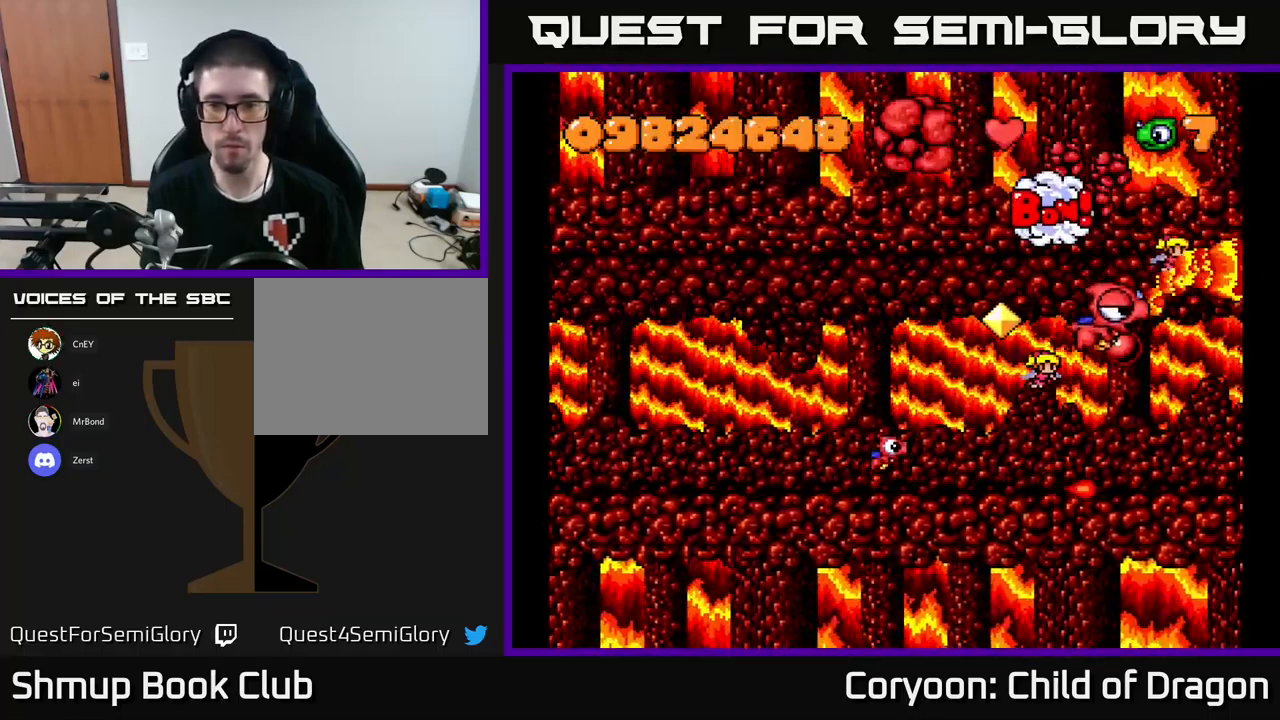
{"buttons": ["X", "DPAD_DOWN", "DPAD_LEFT"], "left_stick": "center", "events": [[233, "DPAD_LEFT", "down"]]}
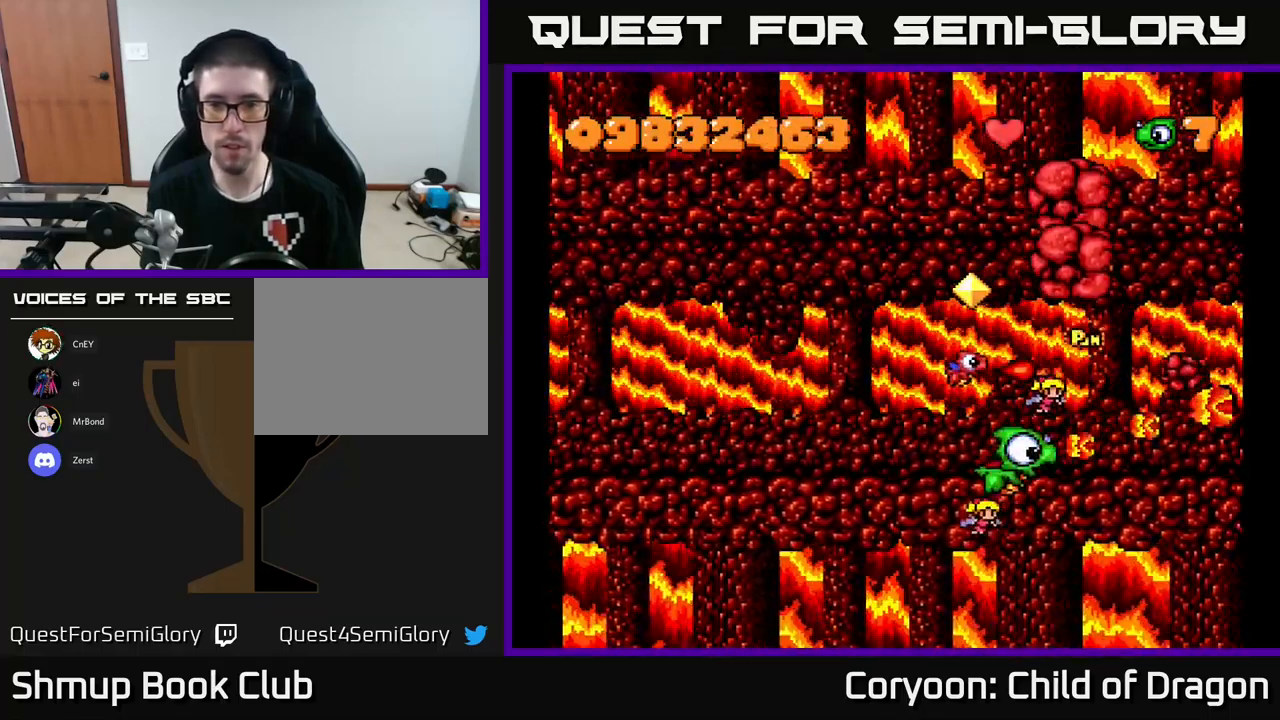
{"buttons": ["X", "DPAD_DOWN", "DPAD_LEFT"], "left_stick": "center", "events": [[33, "DPAD_DOWN", "up"], [133, "DPAD_UP", "down"], [333, "DPAD_UP", "up"], [466, "DPAD_DOWN", "down"]]}
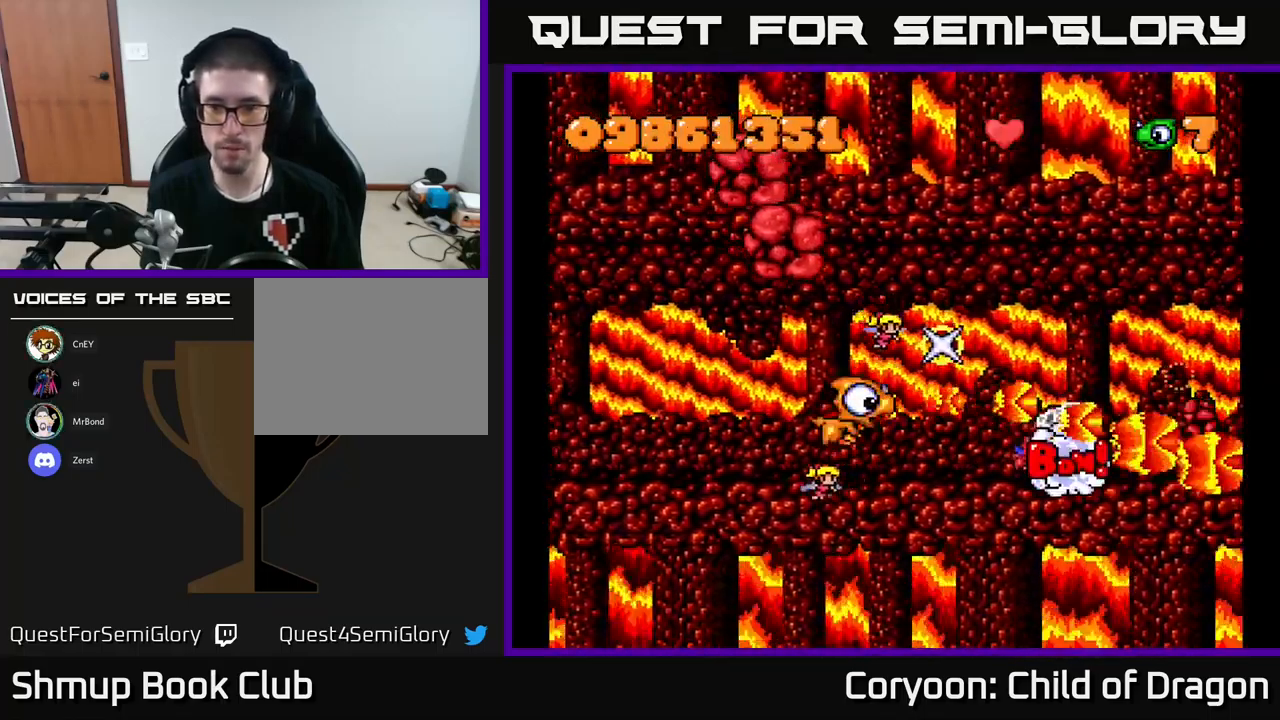
{"buttons": ["X", "DPAD_DOWN"], "left_stick": "center", "events": [[33, "DPAD_LEFT", "up"], [50, "DPAD_LEFT", "down"], [116, "DPAD_DOWN", "up"], [266, "DPAD_UP", "down"], [400, "DPAD_UP", "up"], [433, "DPAD_DOWN", "down"], [483, "DPAD_LEFT", "up"]]}